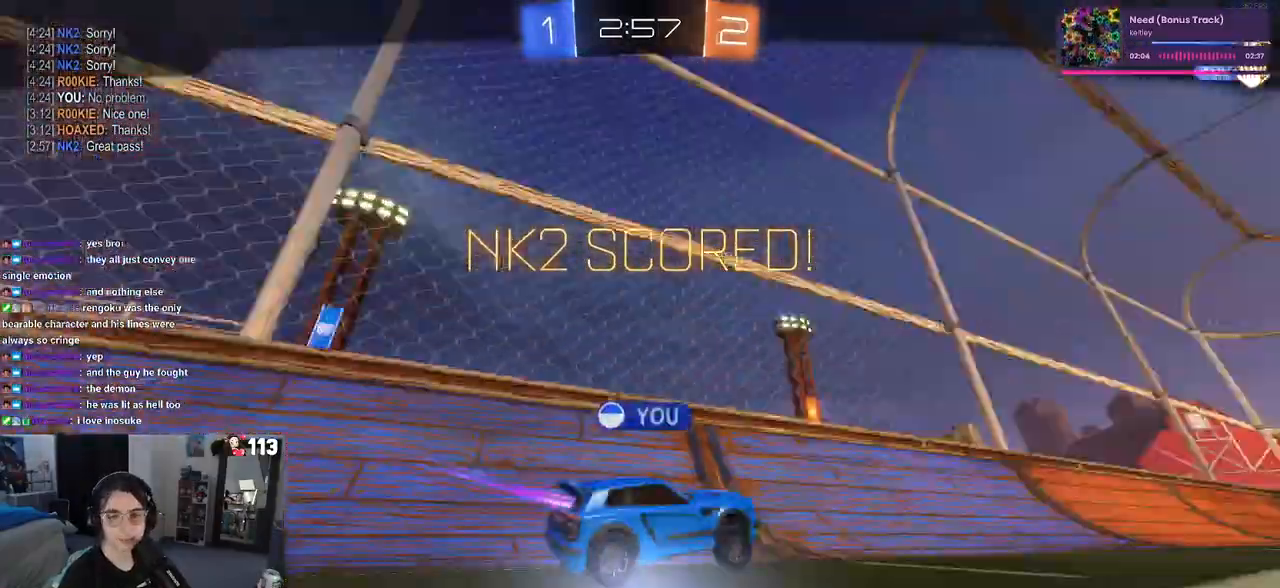
Gameplay with a controller (PlayStation layout); each line is a JSON object with the inputs held at the frame after it. "events" lists button and stick changes between this image and that frame as [ms after this image, input, new state], when the widget could be followed in between.
{"buttons": ["CROSS"], "left_stick": "center", "right_stick": "center", "events": [[17, "R2", "up"], [17, "left_stick", "down-left"], [383, "SQUARE", "up"], [400, "left_stick", "center"], [500, "CROSS", "down"]]}
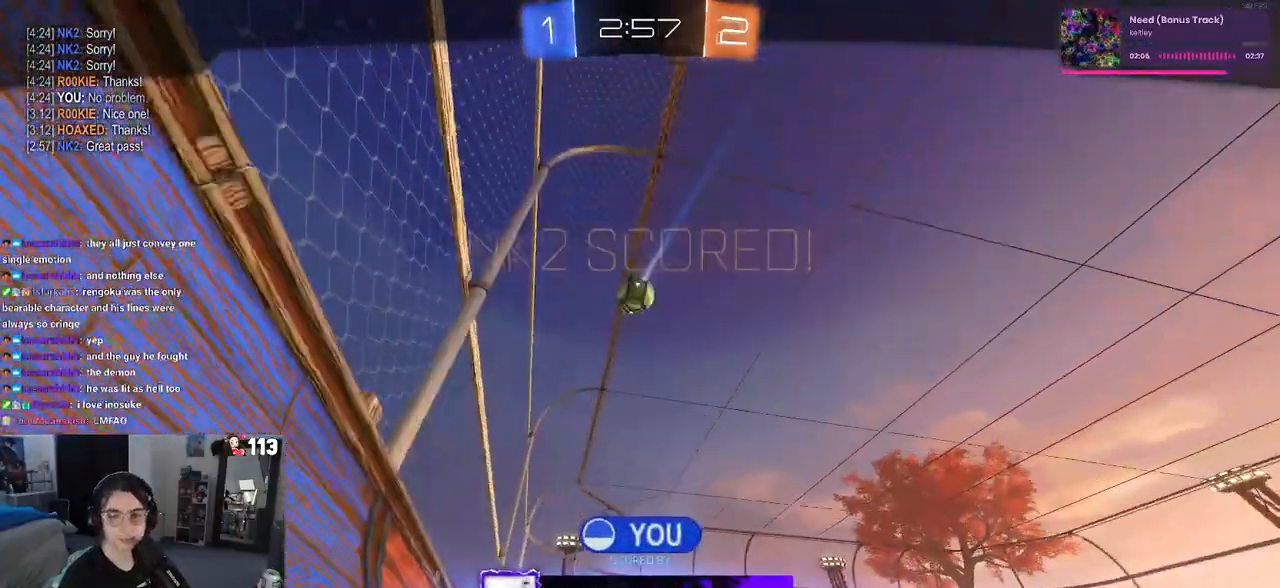
{"buttons": ["CROSS"], "left_stick": "center", "right_stick": "center", "events": [[150, "CROSS", "up"], [233, "CROSS", "down"], [383, "CROSS", "up"], [450, "CROSS", "down"]]}
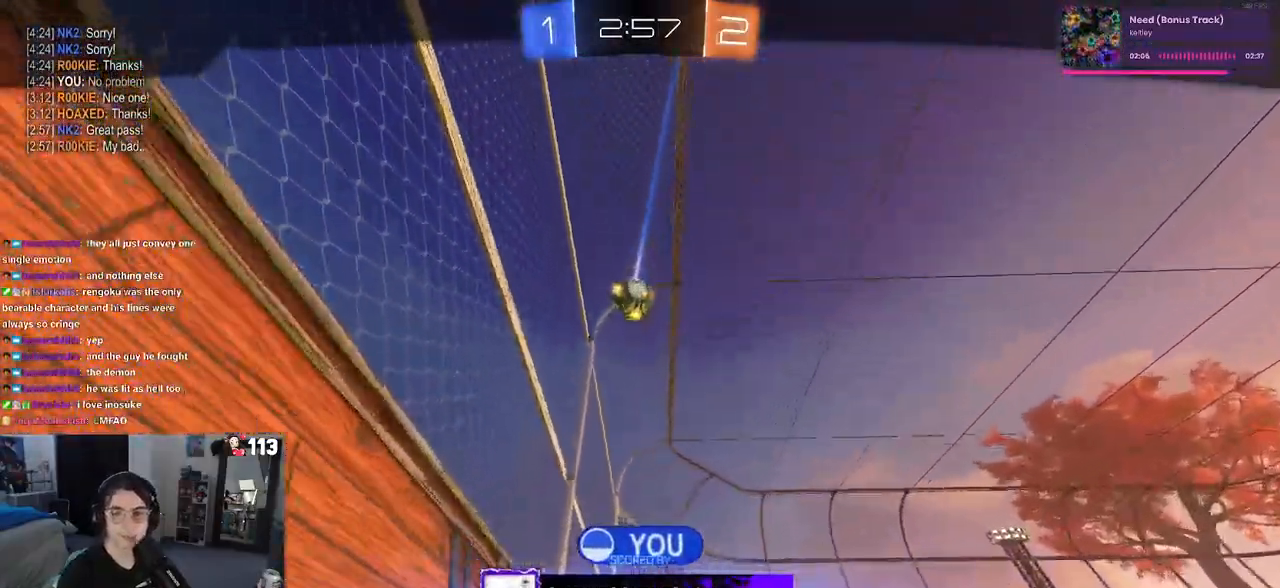
{"buttons": ["CROSS"], "left_stick": "center", "right_stick": "center", "events": [[100, "CROSS", "up"], [183, "CROSS", "down"], [300, "CROSS", "up"], [400, "CROSS", "down"]]}
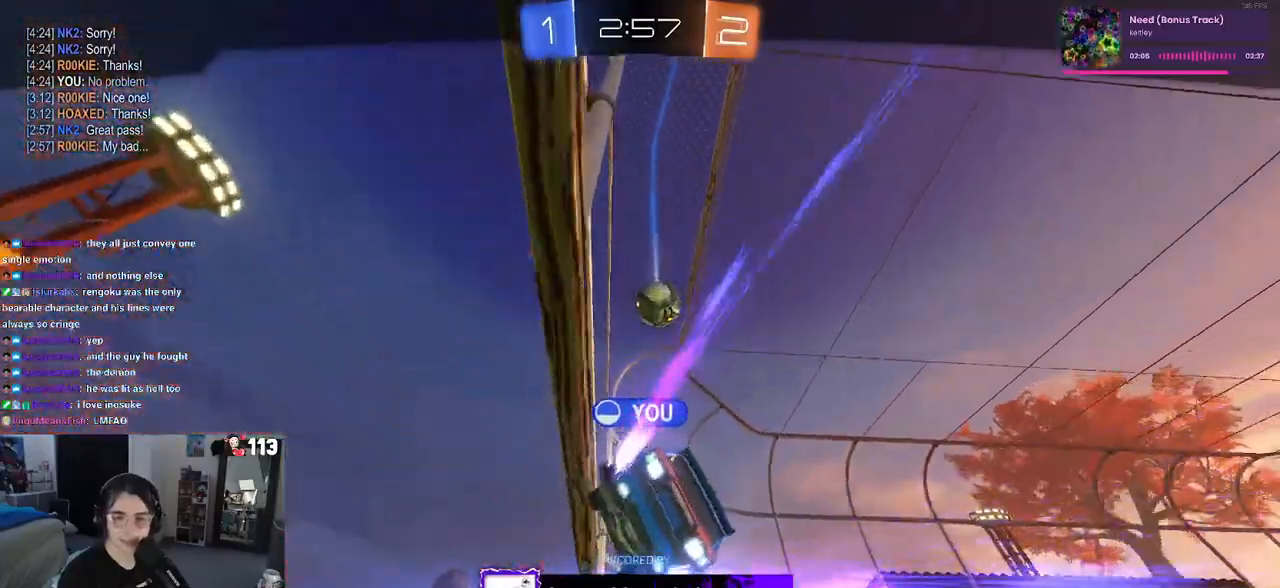
{"buttons": [], "left_stick": "center", "right_stick": "center", "events": [[17, "CROSS", "up"], [100, "CROSS", "down"], [250, "CROSS", "up"], [317, "CROSS", "down"], [433, "CROSS", "up"]]}
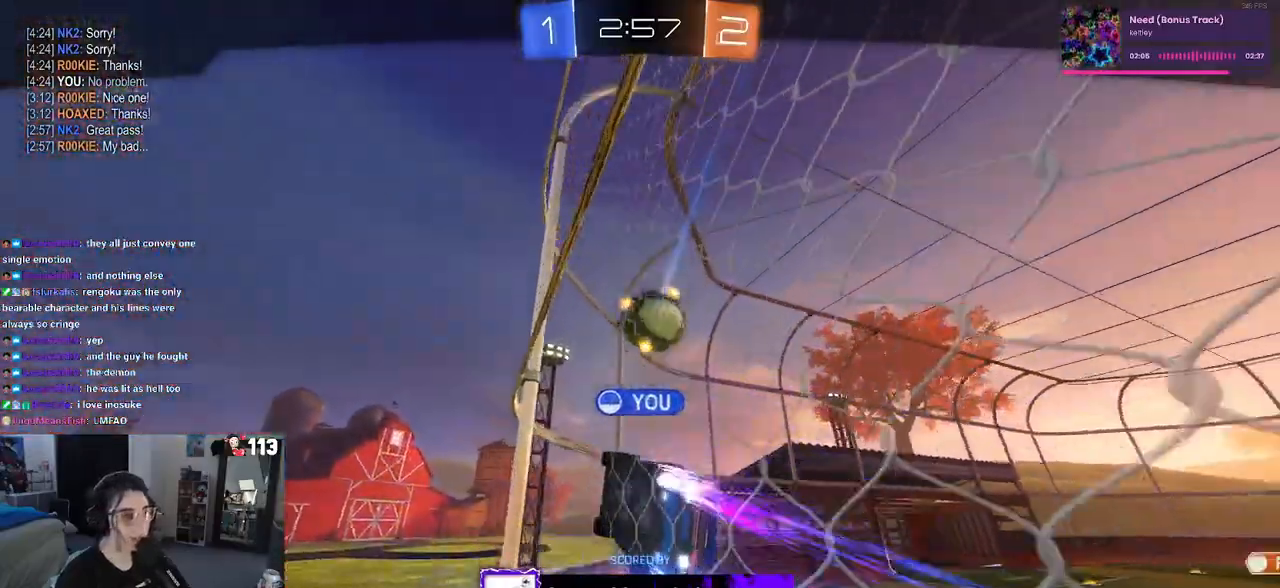
{"buttons": ["CROSS"], "left_stick": "center", "right_stick": "center", "events": [[33, "CROSS", "down"], [150, "CROSS", "up"], [233, "CROSS", "down"], [383, "CROSS", "up"], [483, "CROSS", "down"]]}
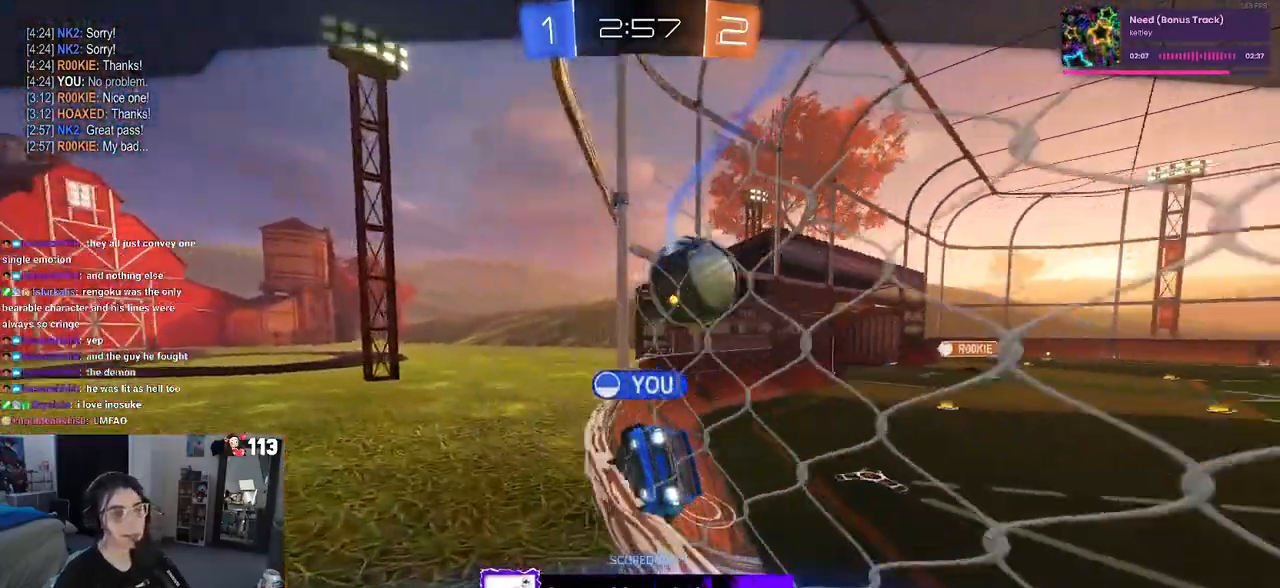
{"buttons": ["CROSS"], "left_stick": "center", "right_stick": "center", "events": [[100, "CROSS", "up"], [183, "CROSS", "down"], [333, "CROSS", "up"], [400, "CROSS", "down"]]}
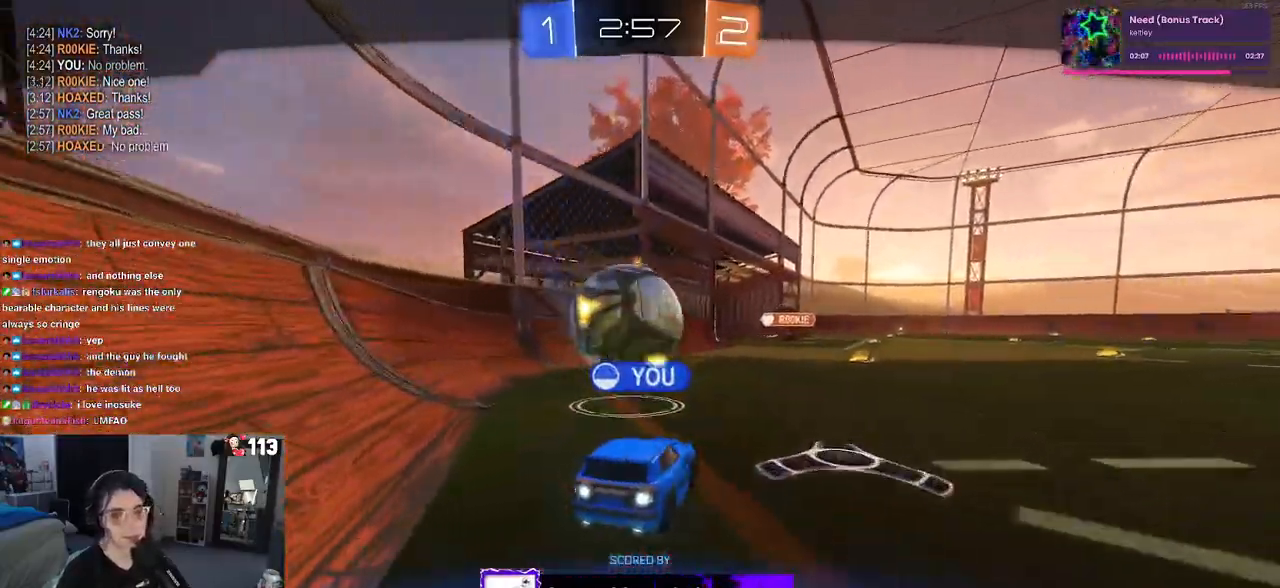
{"buttons": ["CROSS"], "left_stick": "center", "right_stick": "center", "events": [[50, "CROSS", "up"], [133, "CROSS", "down"]]}
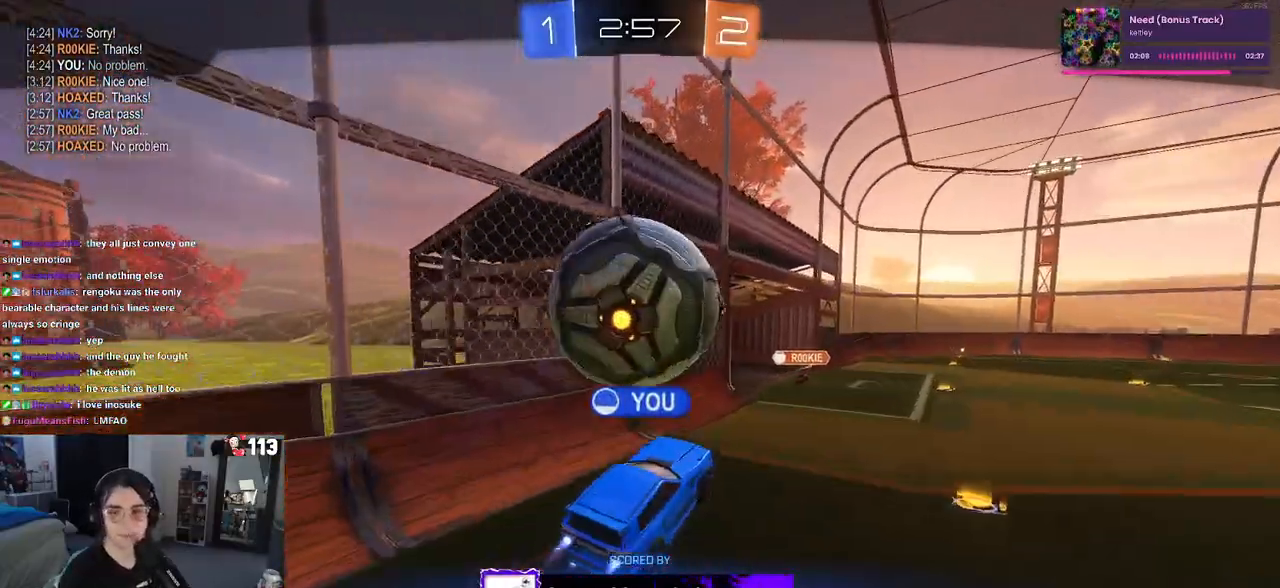
{"buttons": [], "left_stick": "center", "right_stick": "center", "events": [[33, "CROSS", "up"], [117, "CROSS", "down"], [267, "CROSS", "up"], [383, "CROSS", "down"], [500, "CROSS", "up"]]}
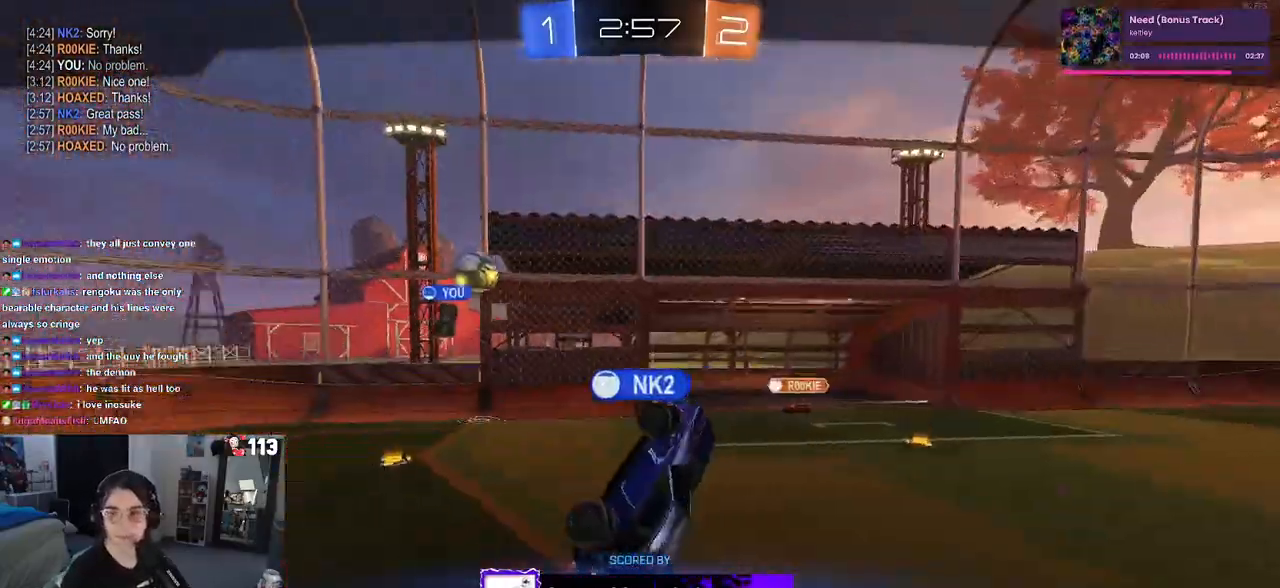
{"buttons": [], "left_stick": "center", "right_stick": "center", "events": [[100, "CROSS", "down"], [217, "CROSS", "up"], [300, "CROSS", "down"], [433, "CROSS", "up"]]}
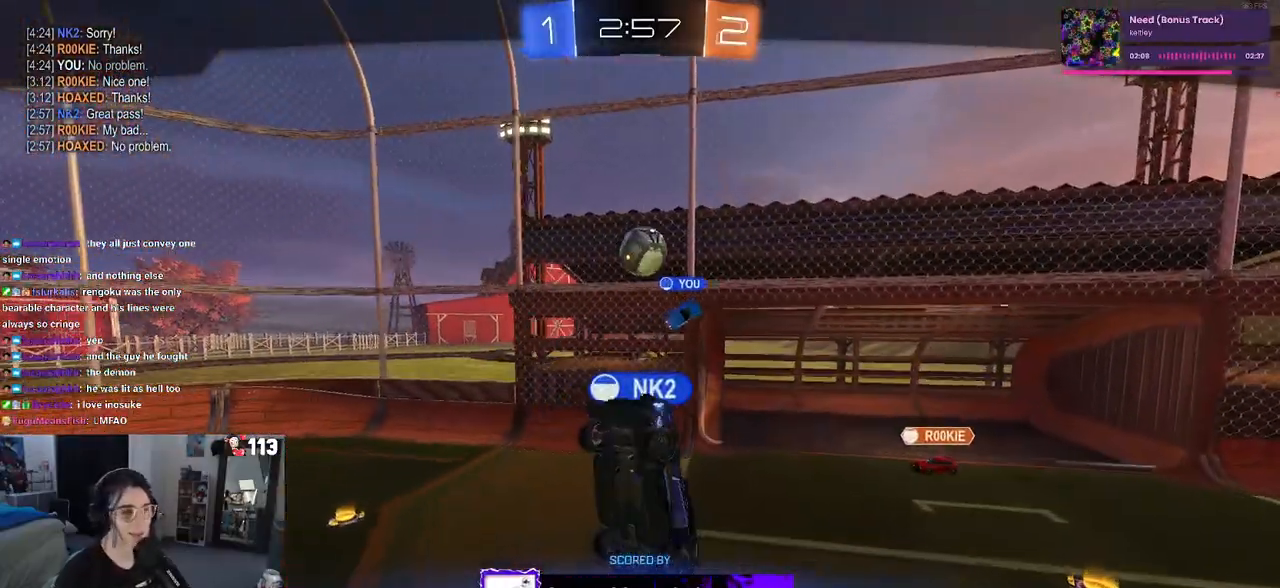
{"buttons": [], "left_stick": "center", "right_stick": "center", "events": [[17, "CROSS", "down"], [167, "CROSS", "up"]]}
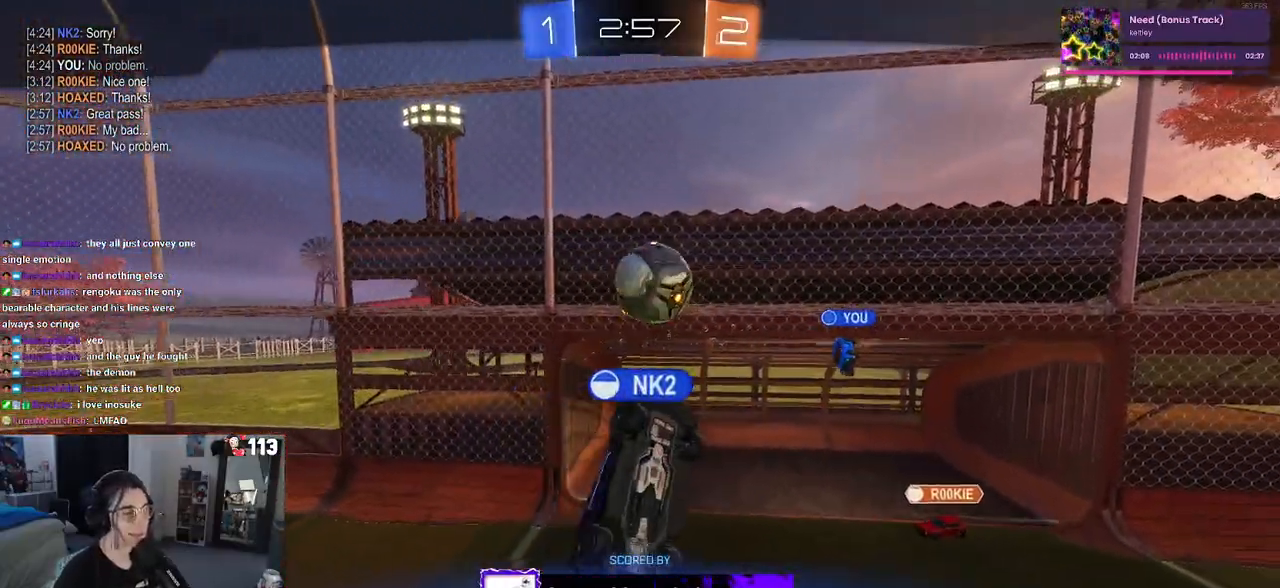
{"buttons": ["CROSS"], "left_stick": "center", "right_stick": "center", "events": [[150, "CROSS", "down"], [333, "CROSS", "up"], [383, "CROSS", "down"]]}
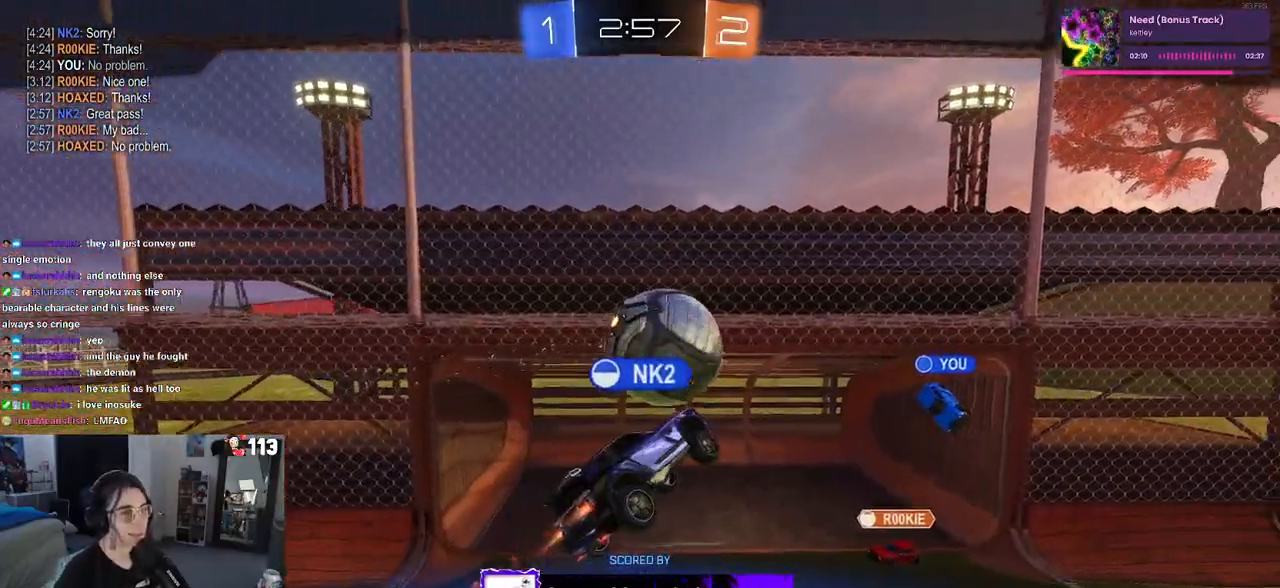
{"buttons": [], "left_stick": "center", "right_stick": "center", "events": [[67, "CROSS", "up"], [183, "CROSS", "down"], [367, "CROSS", "up"]]}
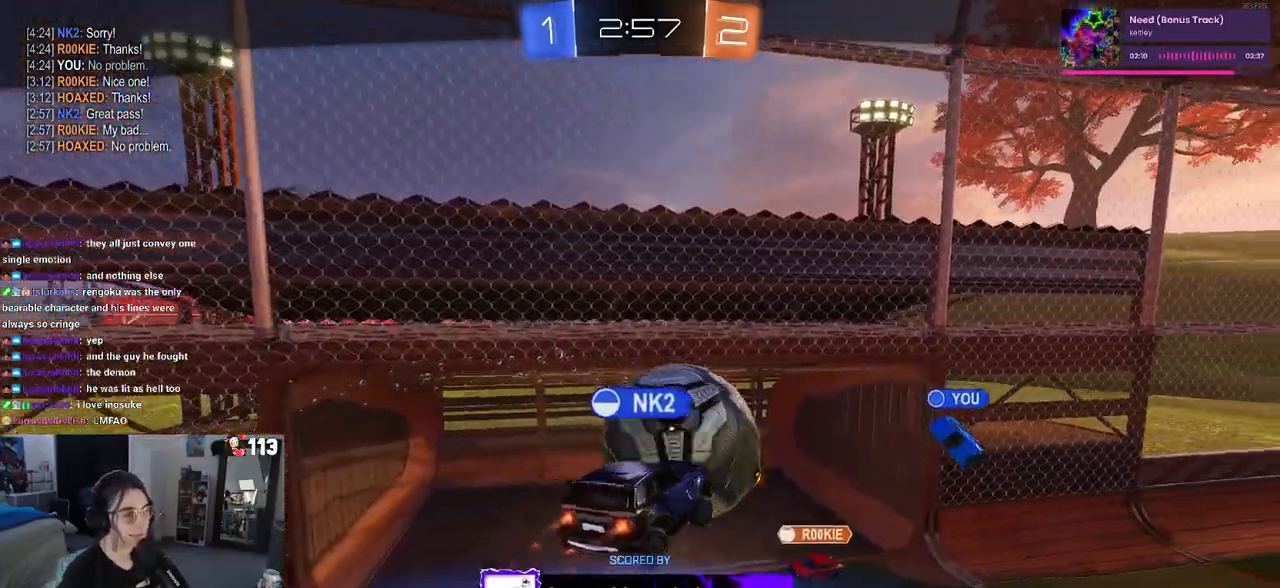
{"buttons": [], "left_stick": "center", "right_stick": "center", "events": []}
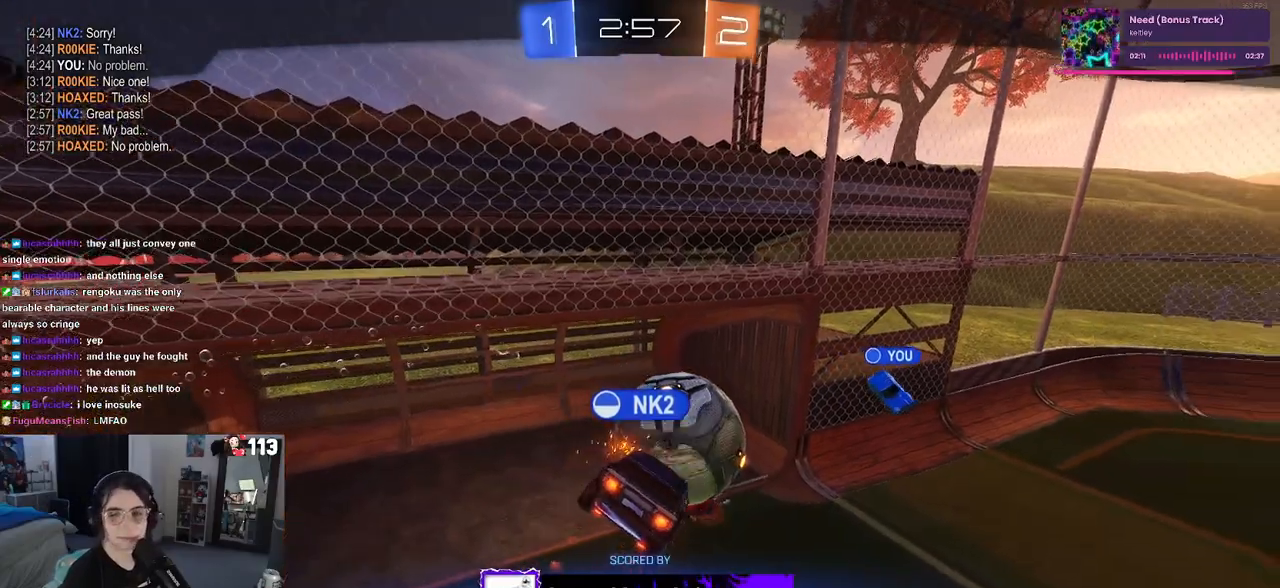
{"buttons": [], "left_stick": "center", "right_stick": "center", "events": []}
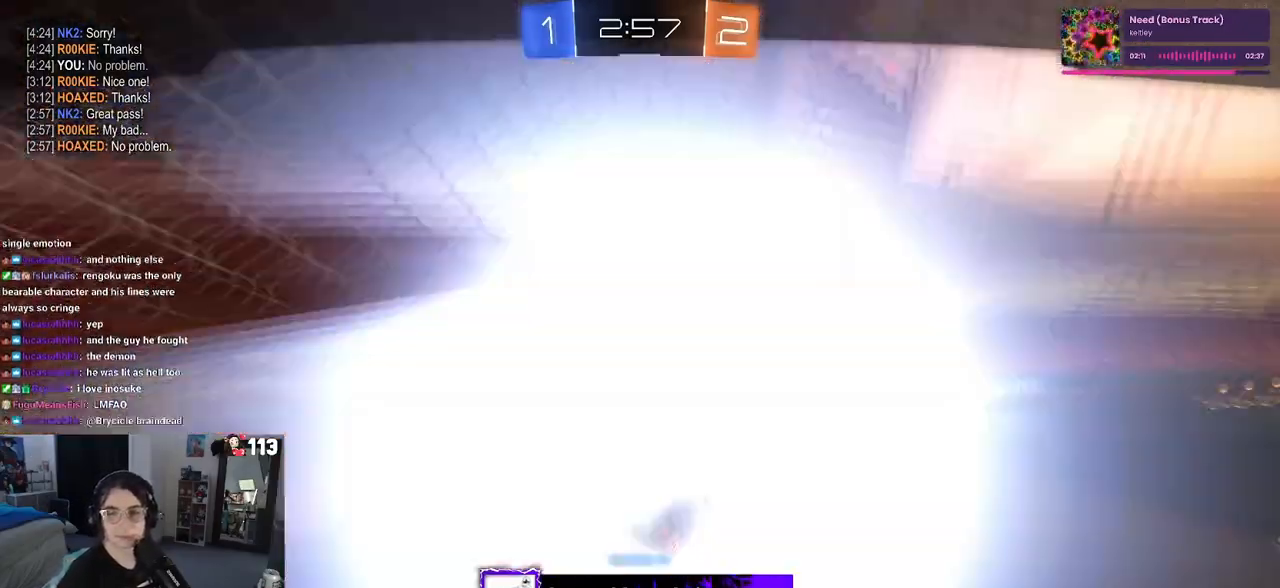
{"buttons": [], "left_stick": "center", "right_stick": "center", "events": []}
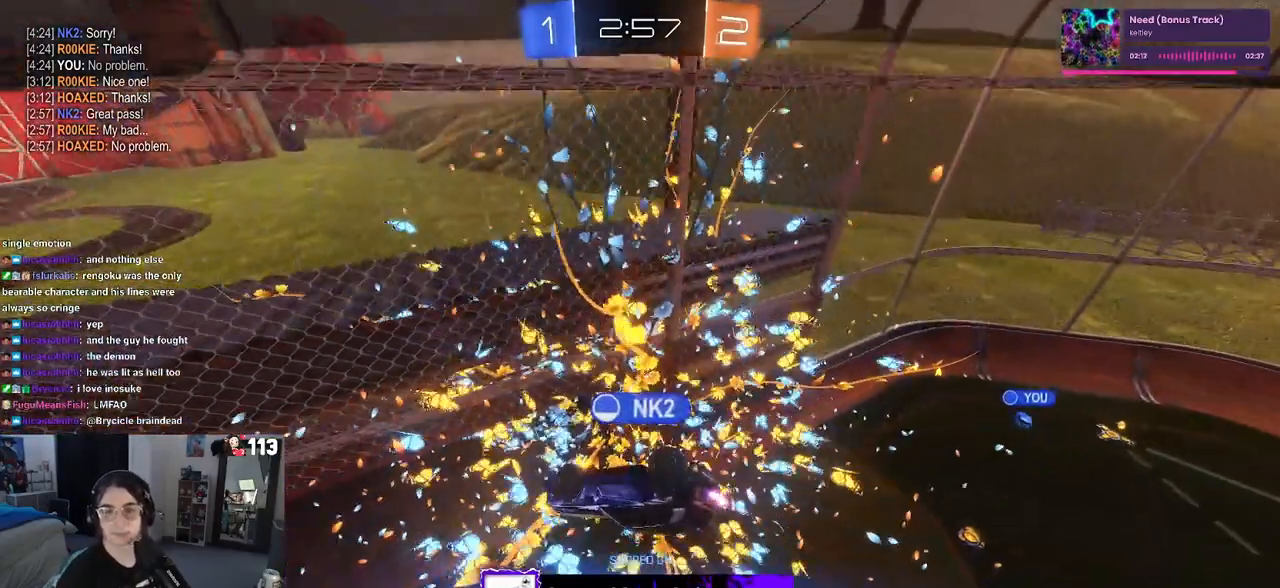
{"buttons": ["CROSS"], "left_stick": "center", "right_stick": "center", "events": [[200, "CROSS", "down"], [317, "CROSS", "up"], [500, "CROSS", "down"]]}
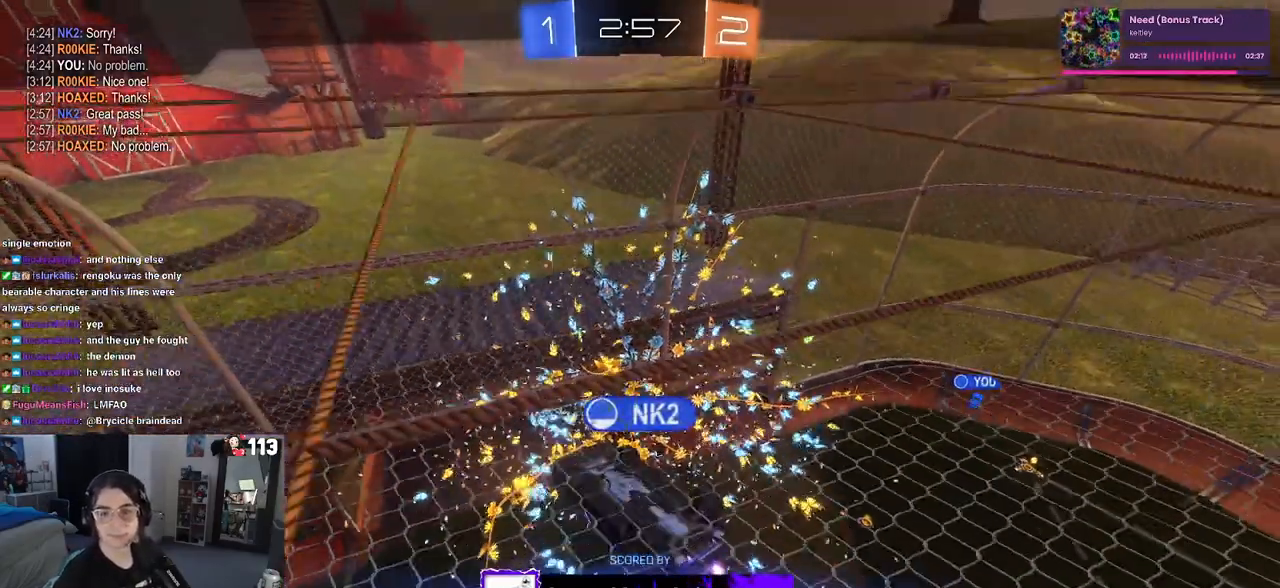
{"buttons": ["CROSS"], "left_stick": "center", "right_stick": "center", "events": [[117, "CROSS", "up"], [233, "CROSS", "down"], [417, "CROSS", "up"], [500, "CROSS", "down"]]}
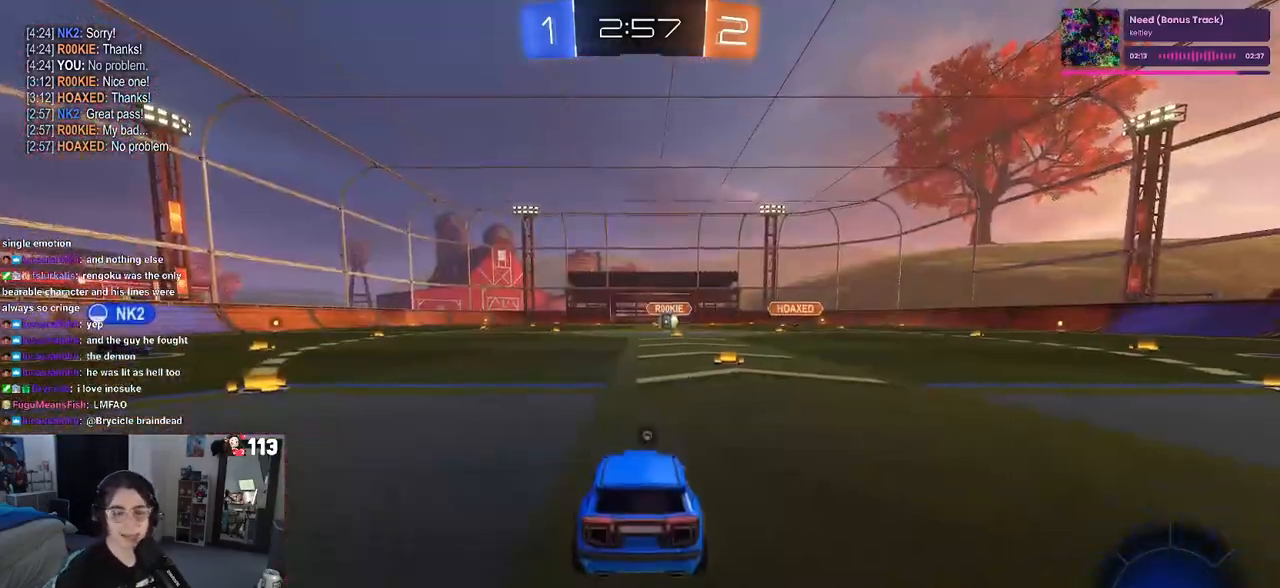
{"buttons": [], "left_stick": "center", "right_stick": "center", "events": [[150, "CROSS", "up"], [400, "TRIANGLE", "down"], [483, "TRIANGLE", "up"]]}
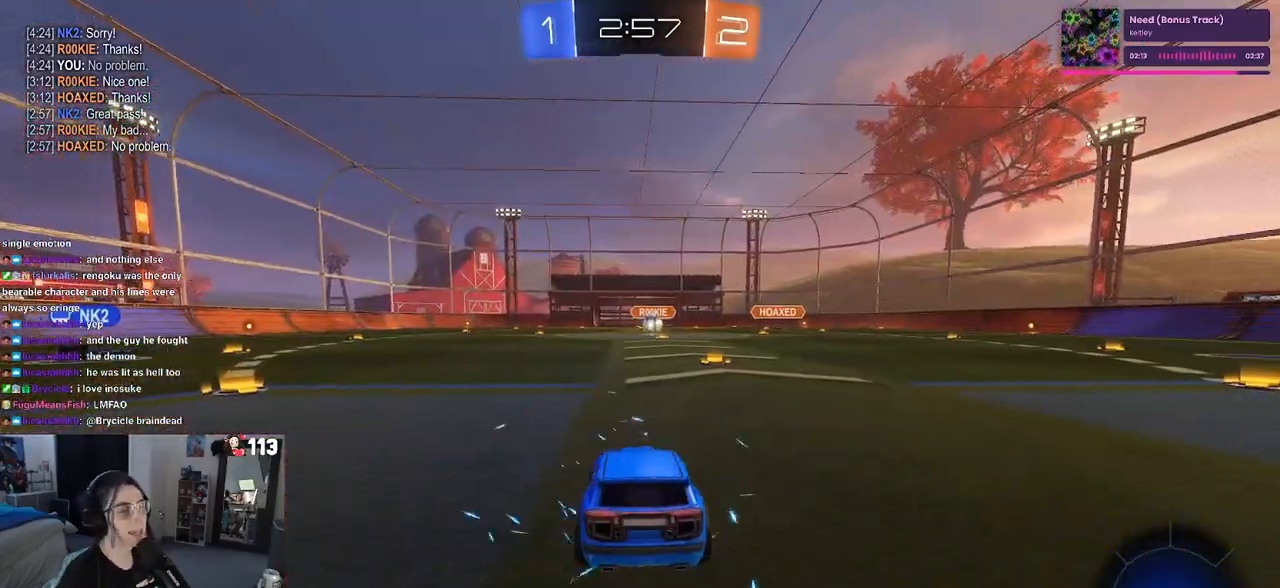
{"buttons": [], "left_stick": "center", "right_stick": "center", "events": []}
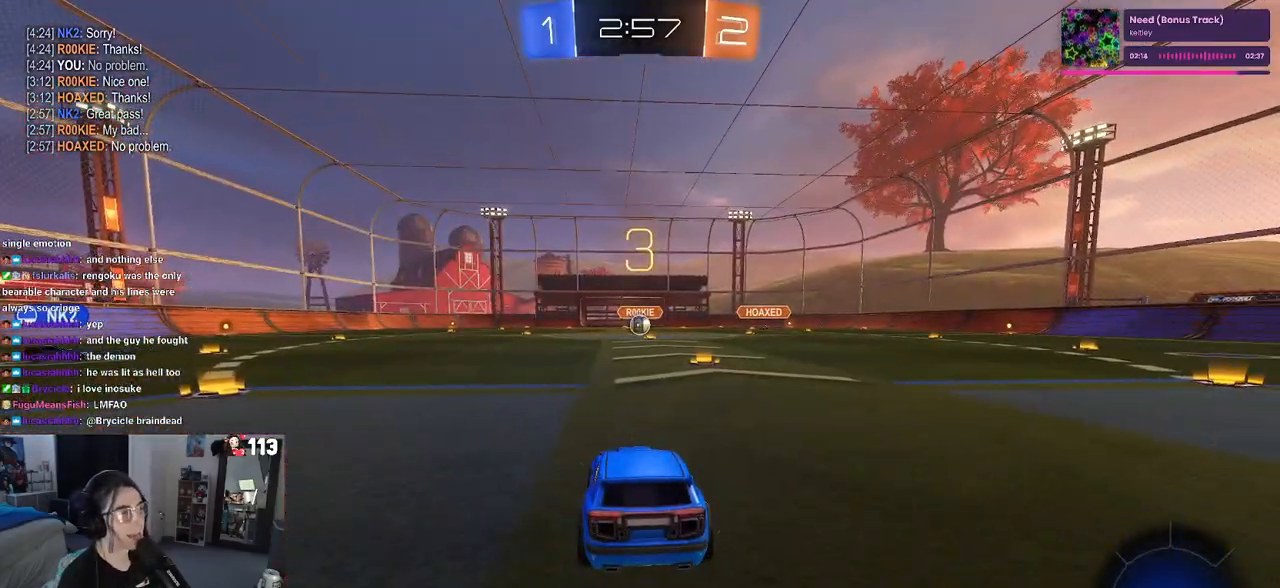
{"buttons": ["R2"], "left_stick": "center", "right_stick": "center", "events": [[350, "R2", "down"]]}
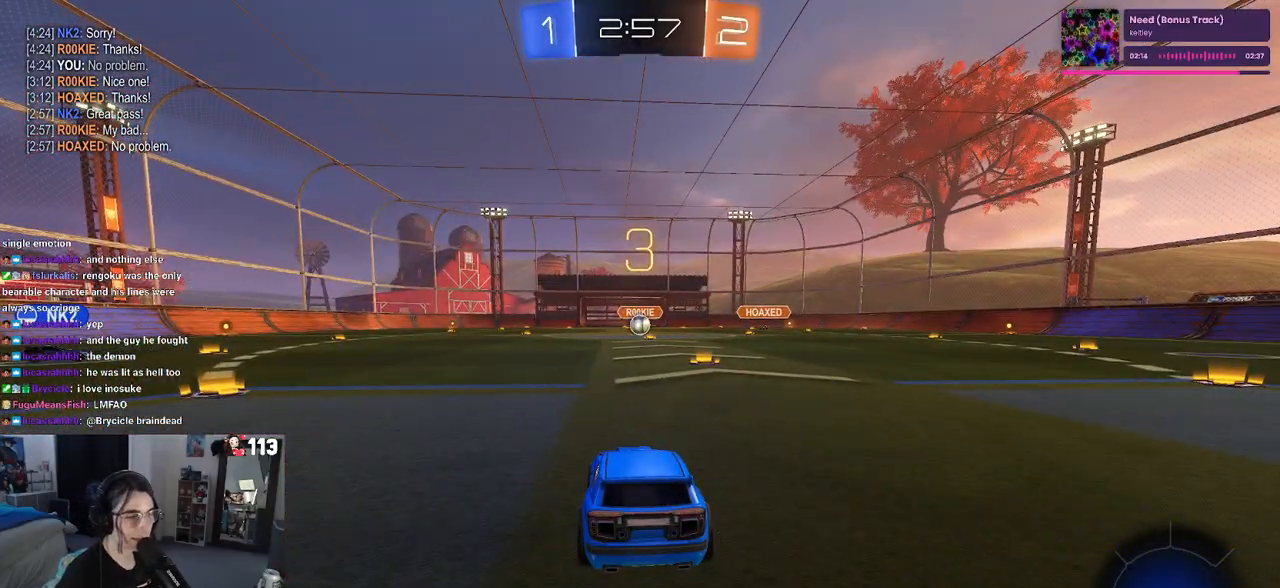
{"buttons": ["R2"], "left_stick": "center", "right_stick": "center", "events": []}
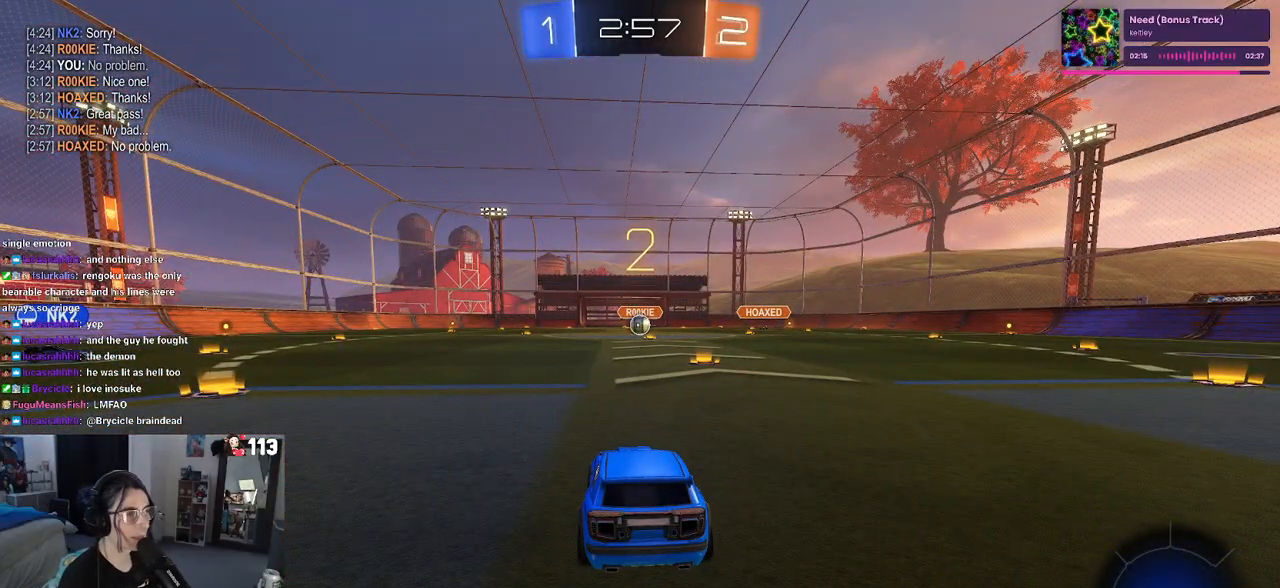
{"buttons": ["R2"], "left_stick": "center", "right_stick": "center", "events": []}
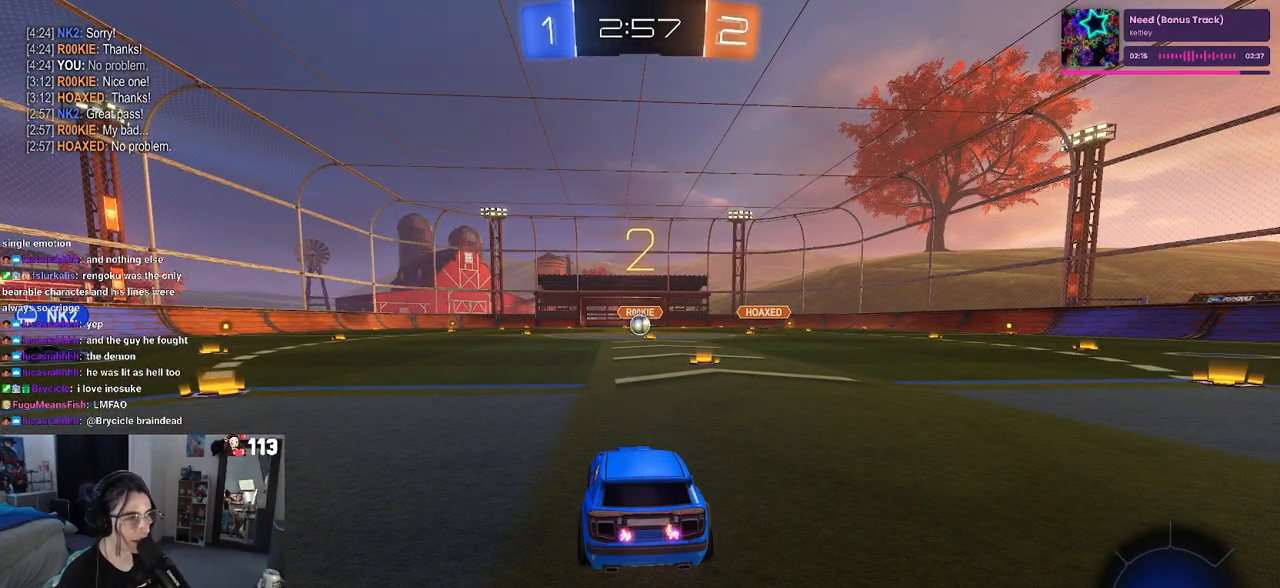
{"buttons": ["R2"], "left_stick": "center", "right_stick": "center", "events": []}
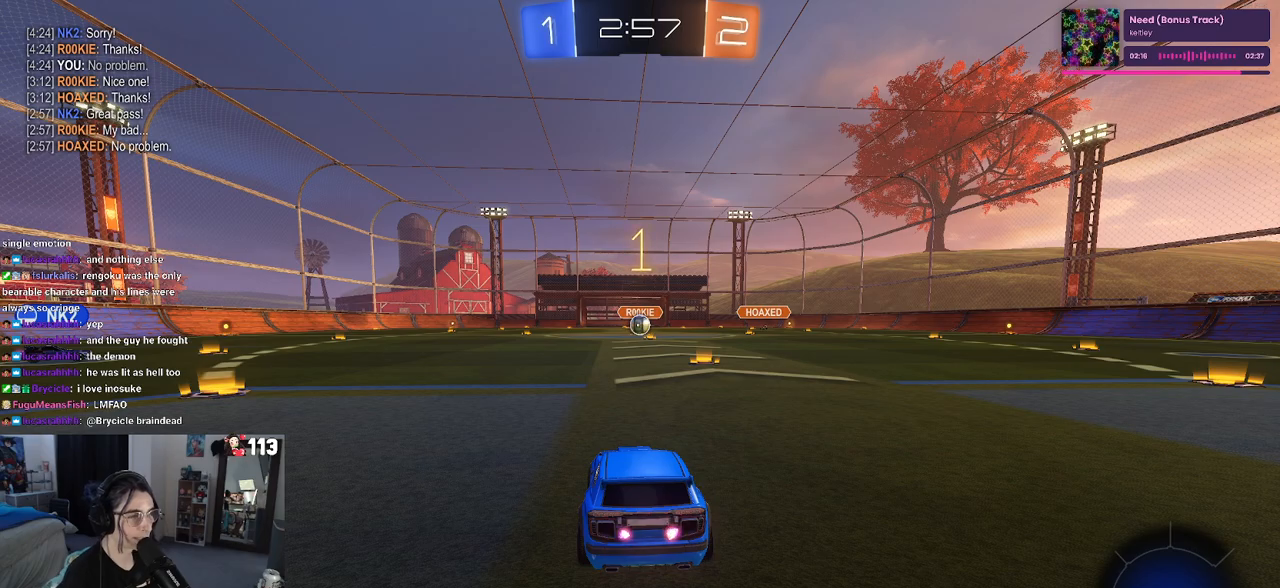
{"buttons": ["R2"], "left_stick": "right", "right_stick": "center", "events": [[483, "left_stick", "right"]]}
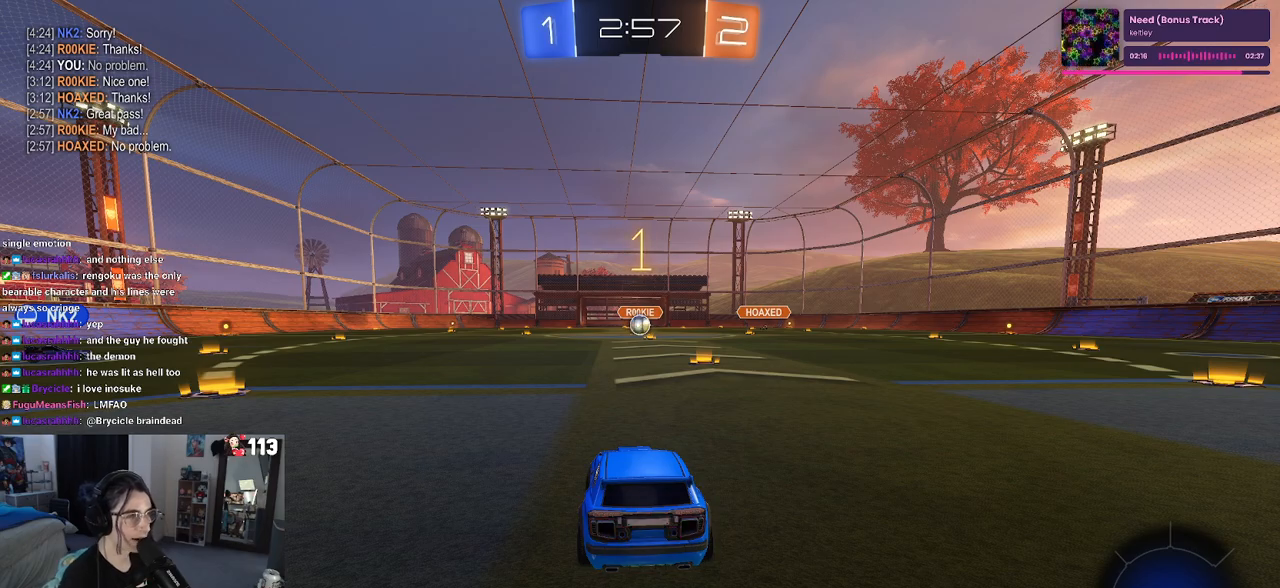
{"buttons": ["R2"], "left_stick": "right", "right_stick": "center", "events": [[217, "left_stick", "center"], [433, "left_stick", "right"]]}
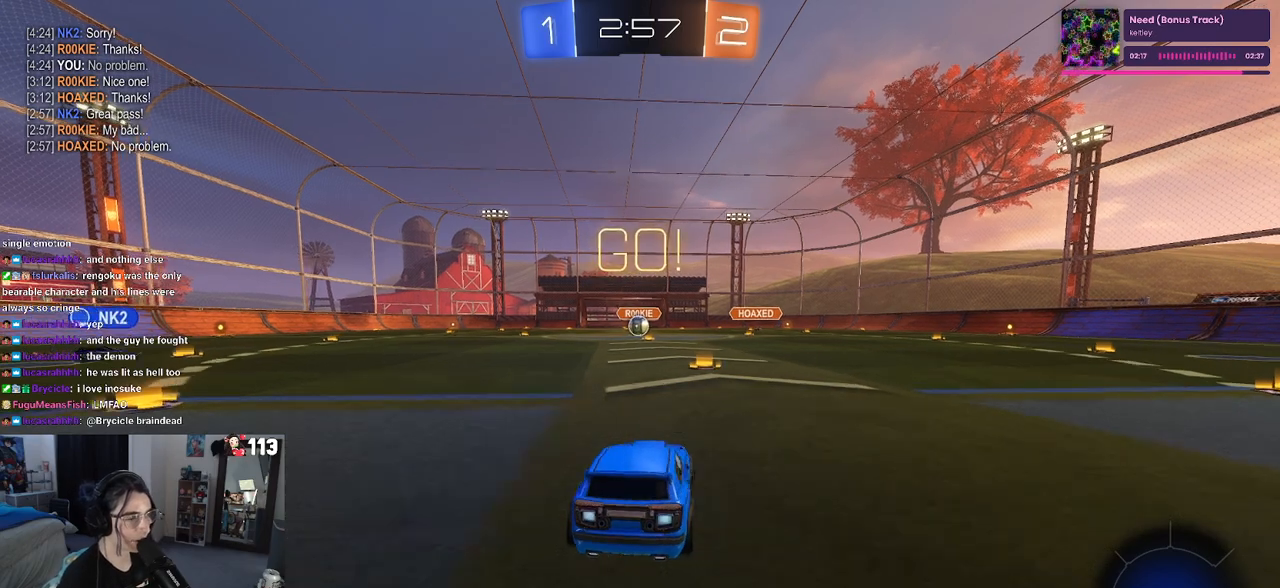
{"buttons": ["SQUARE", "R2"], "left_stick": "down", "right_stick": "center", "events": [[167, "CROSS", "down"], [183, "left_stick", "up"], [233, "left_stick", "up-left"], [250, "CROSS", "up"], [333, "CROSS", "down"], [383, "SQUARE", "down"], [417, "left_stick", "down"], [433, "CROSS", "up"]]}
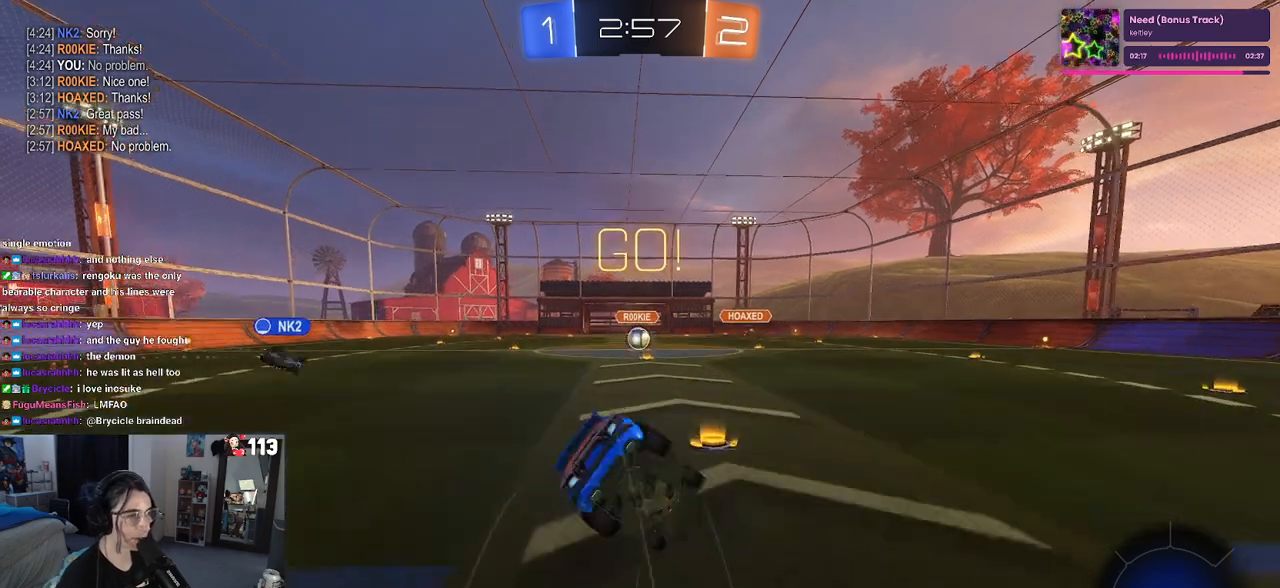
{"buttons": ["SQUARE", "R2"], "left_stick": "down-left", "right_stick": "center", "events": [[133, "left_stick", "down-left"]]}
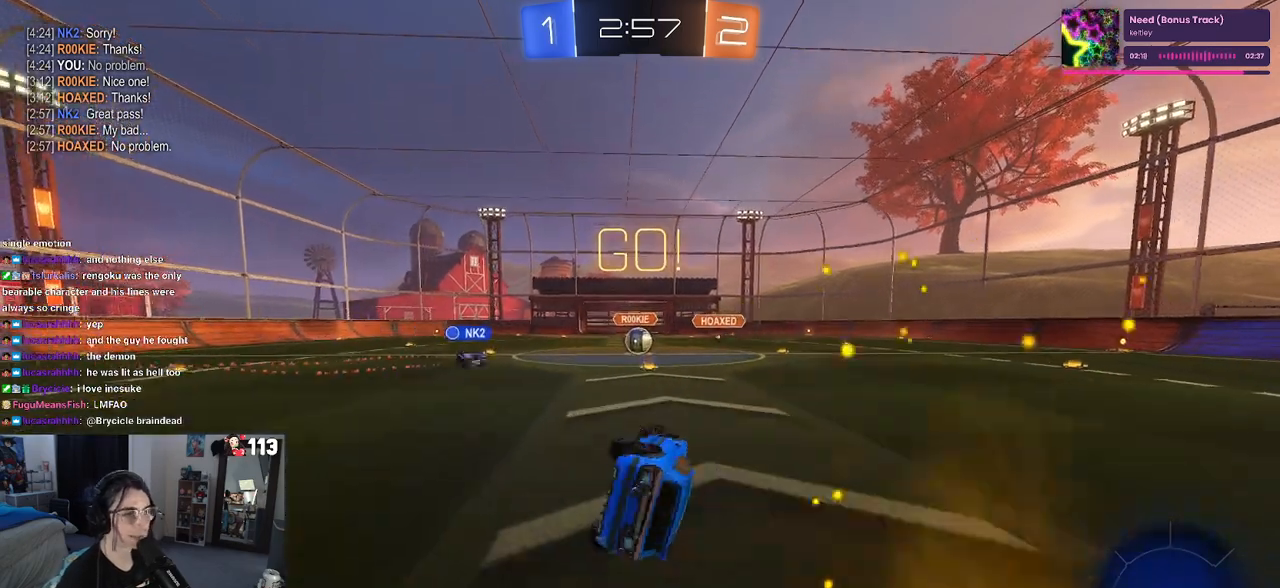
{"buttons": ["R2"], "left_stick": "center", "right_stick": "center", "events": [[283, "SQUARE", "up"], [317, "left_stick", "center"]]}
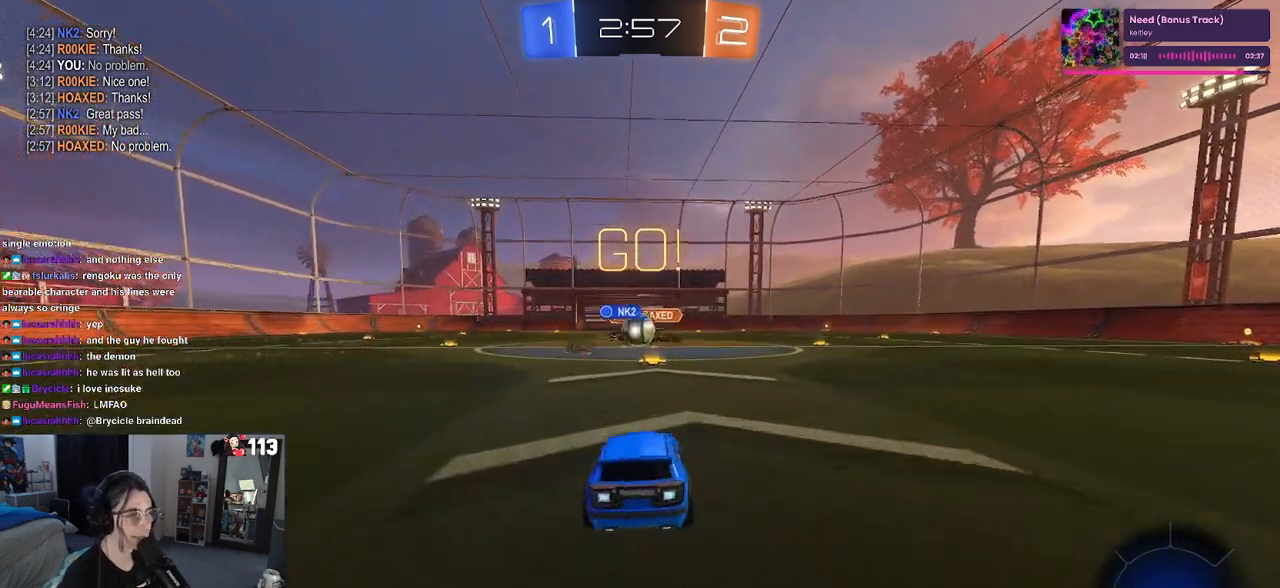
{"buttons": ["R1", "R2"], "left_stick": "right", "right_stick": "center", "events": [[267, "left_stick", "left"], [383, "left_stick", "right"], [400, "R1", "down"]]}
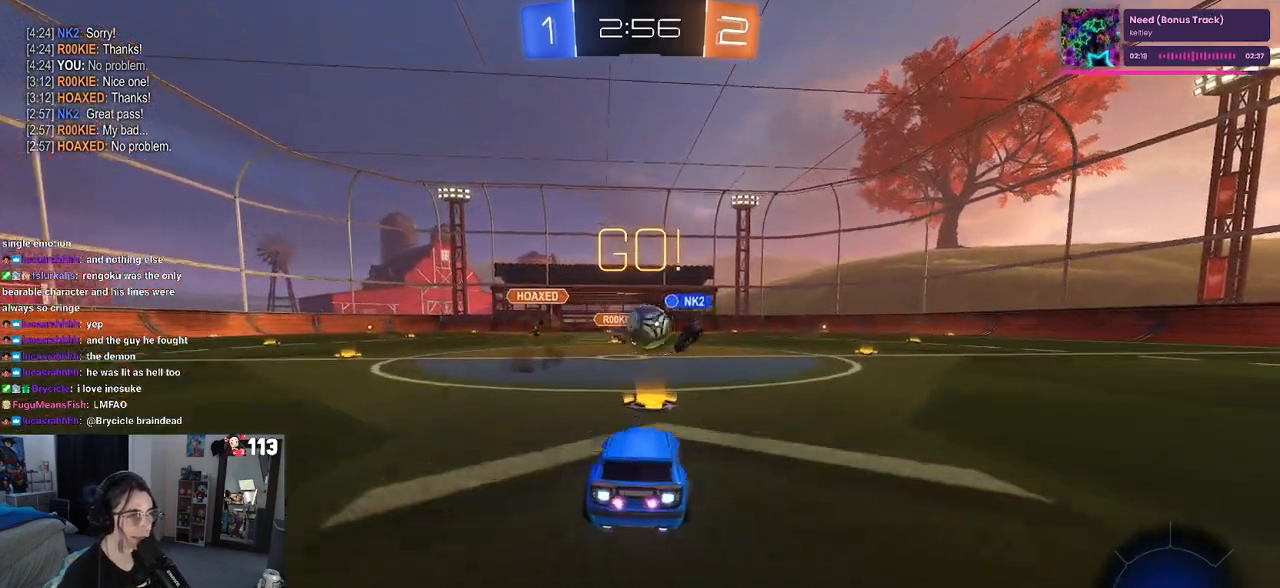
{"buttons": ["R1", "R2"], "left_stick": "up-left", "right_stick": "center", "events": [[67, "left_stick", "center"], [233, "CROSS", "down"], [233, "left_stick", "down"], [333, "left_stick", "center"], [367, "CROSS", "up"], [400, "left_stick", "up-left"]]}
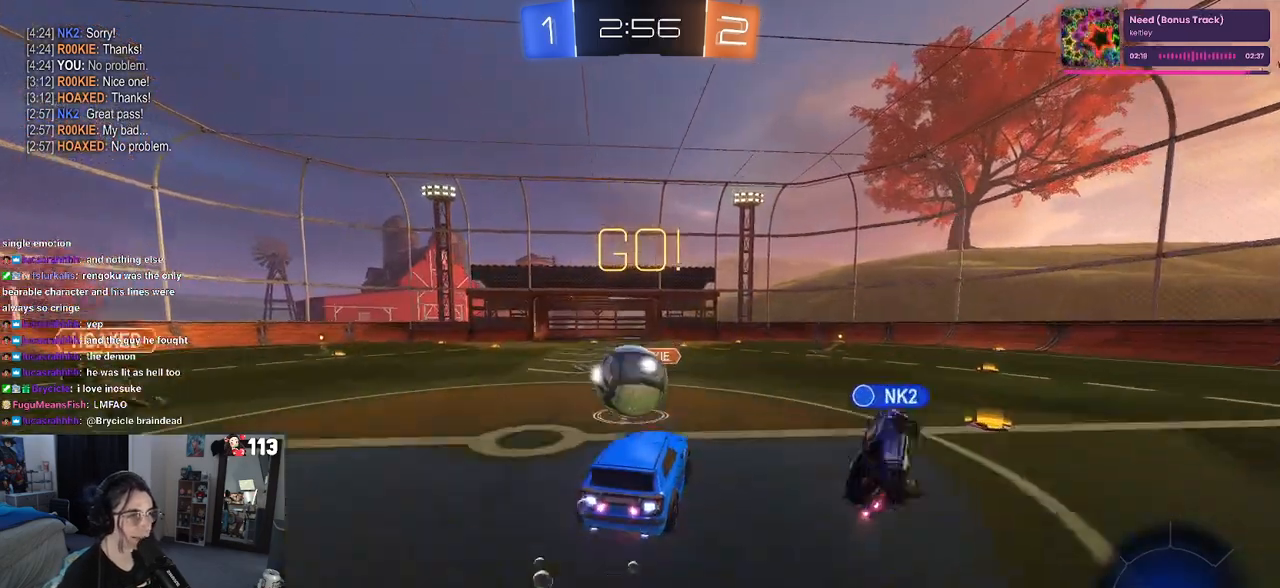
{"buttons": ["SQUARE", "R2"], "left_stick": "down-left", "right_stick": "center", "events": [[17, "CROSS", "down"], [133, "SQUARE", "down"], [150, "left_stick", "down-left"], [183, "CROSS", "up"], [400, "R1", "up"]]}